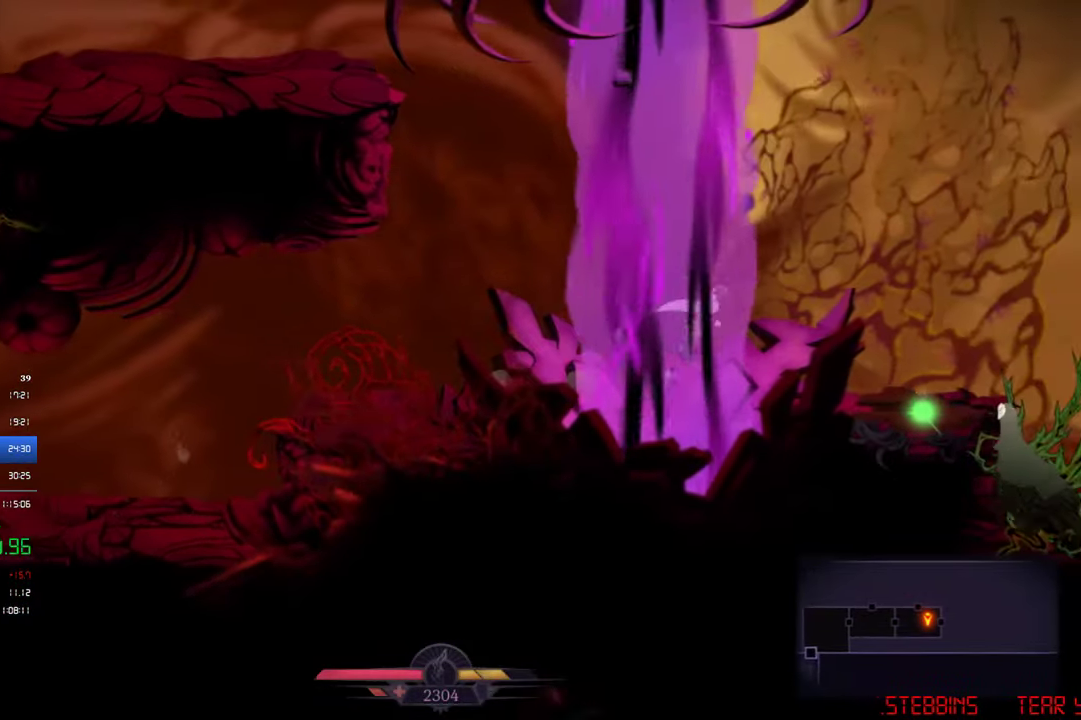
Gameplay with a controller (PlayStation layout); each line is a JSON object with the inputs held at the frame after it. "events" lists button and stick changes between this image and that frame as [ms after this image, input, new state], when the widget could be followed in between. Not read: R3 right_stick.
{"buttons": ["DPAD_RIGHT"], "left_stick": "center", "events": [[266, "CIRCLE", "down"], [433, "CIRCLE", "up"]]}
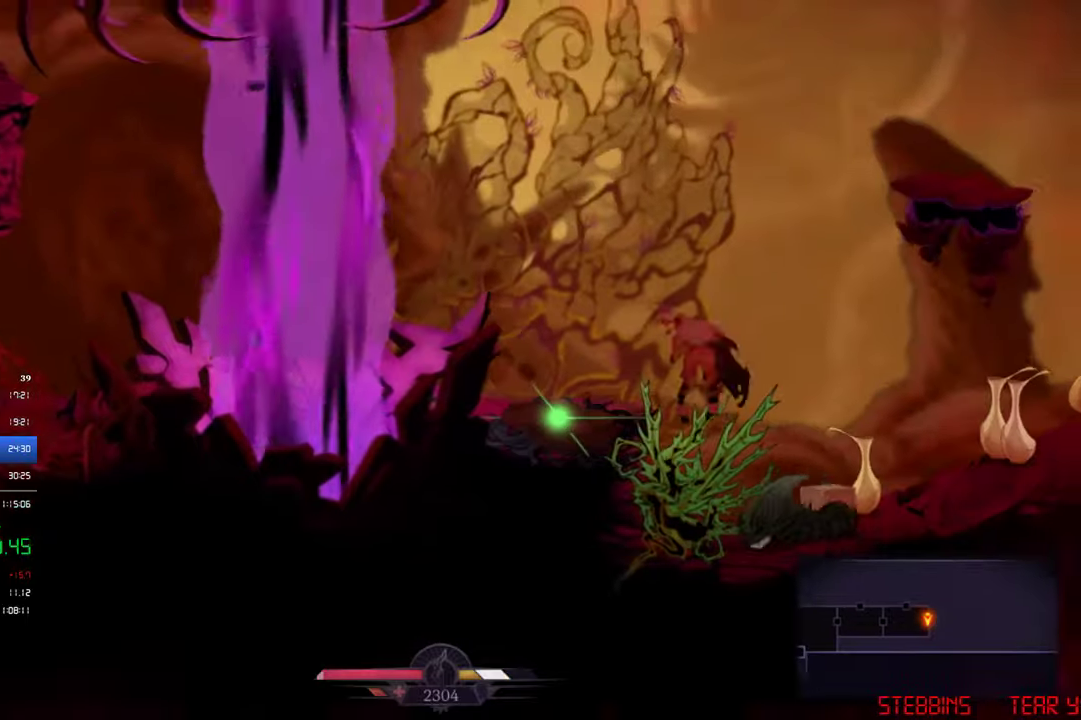
{"buttons": ["CIRCLE", "DPAD_RIGHT"], "left_stick": "center", "events": [[500, "CIRCLE", "down"]]}
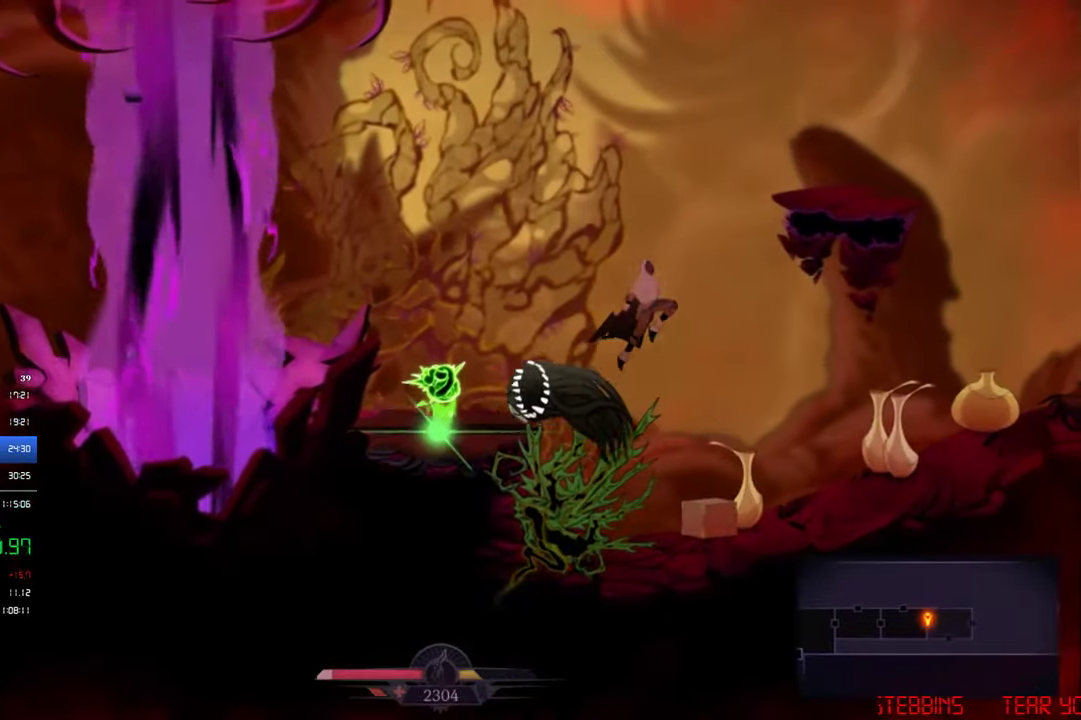
{"buttons": ["DPAD_RIGHT"], "left_stick": "center", "events": [[133, "CIRCLE", "up"]]}
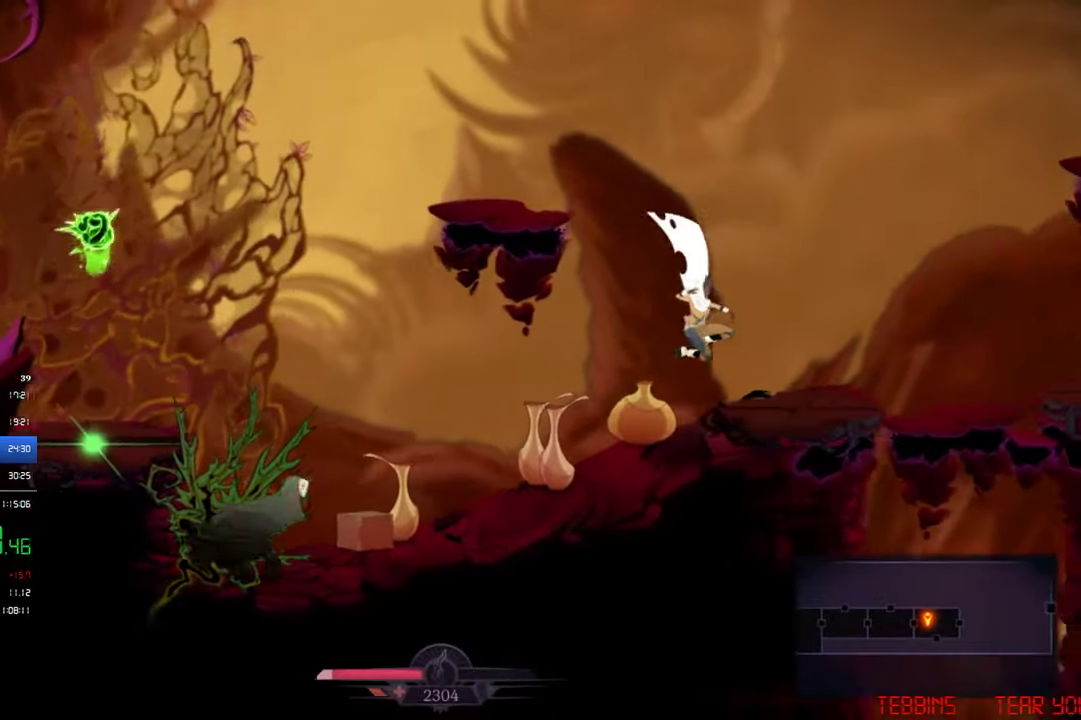
{"buttons": ["DPAD_RIGHT"], "left_stick": "center", "events": []}
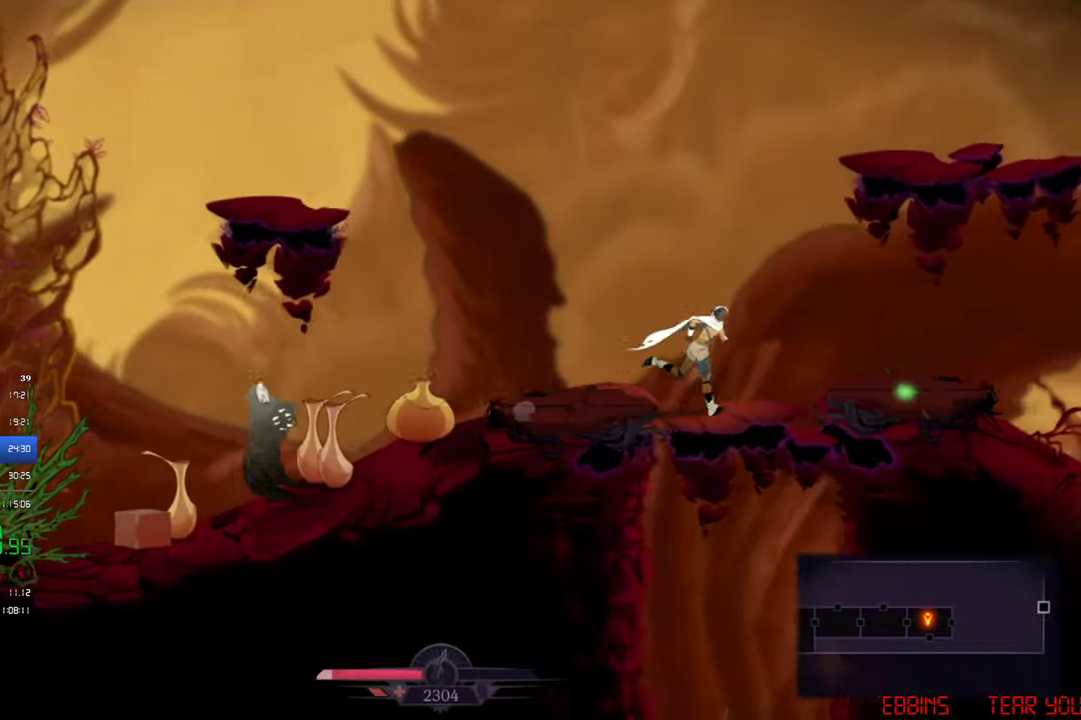
{"buttons": [], "left_stick": "center", "events": [[366, "DPAD_RIGHT", "up"]]}
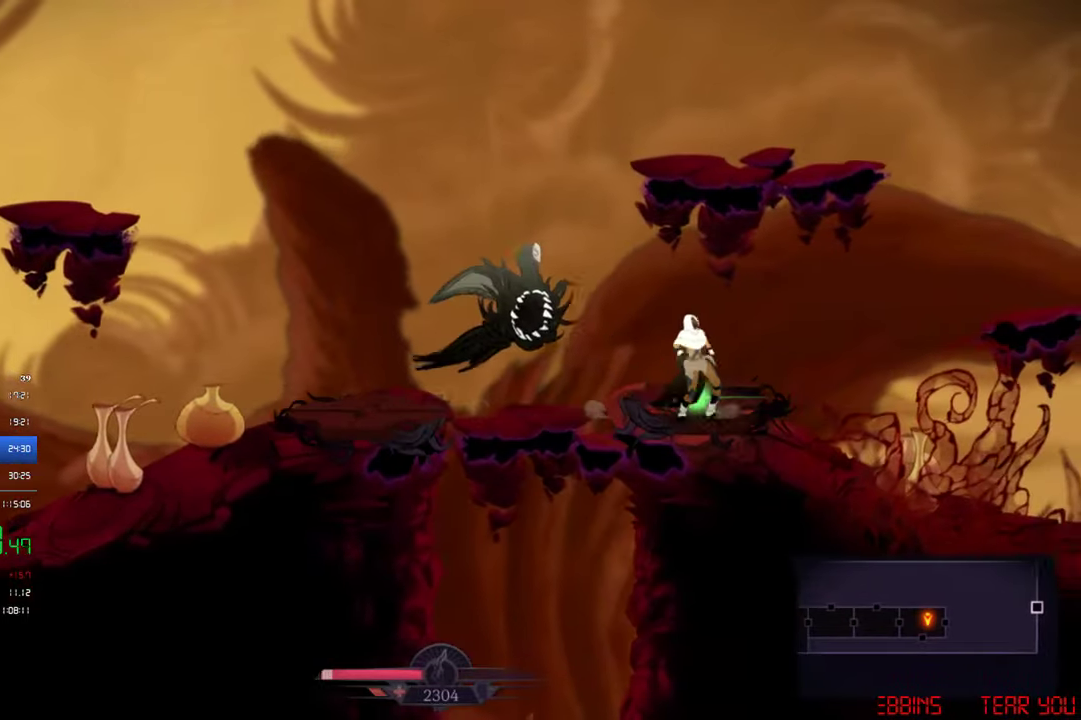
{"buttons": ["CIRCLE", "DPAD_RIGHT"], "left_stick": "center", "events": [[33, "DPAD_RIGHT", "down"], [33, "SQUARE", "down"], [400, "SQUARE", "up"], [466, "CIRCLE", "down"]]}
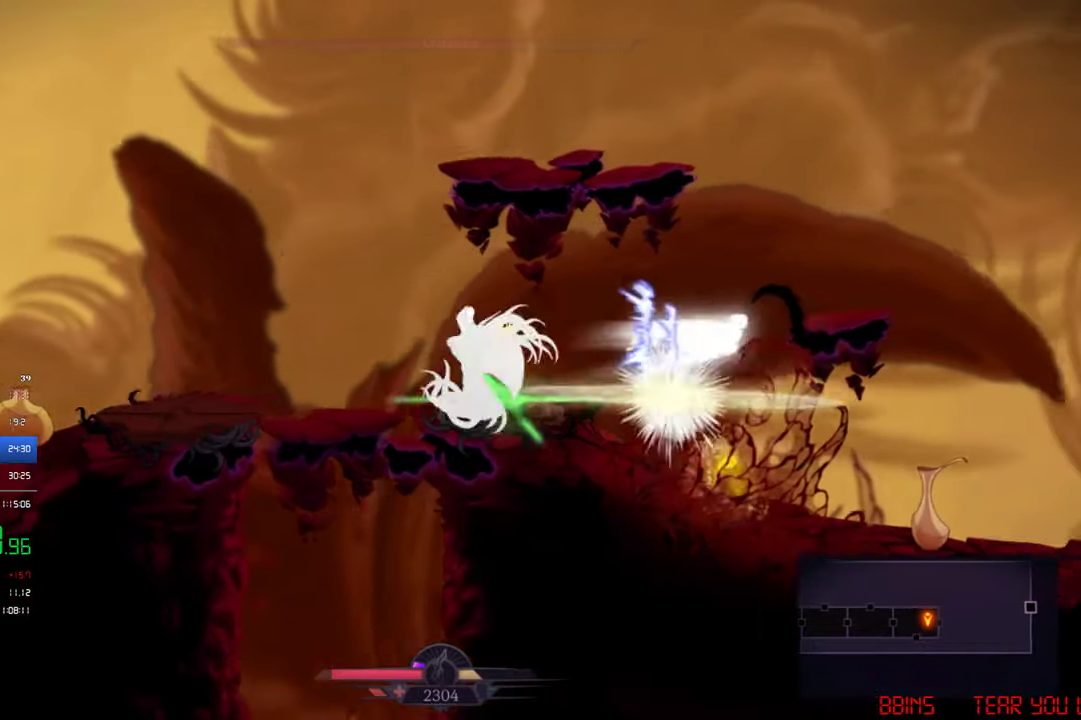
{"buttons": ["DPAD_RIGHT"], "left_stick": "center", "events": [[66, "CIRCLE", "up"]]}
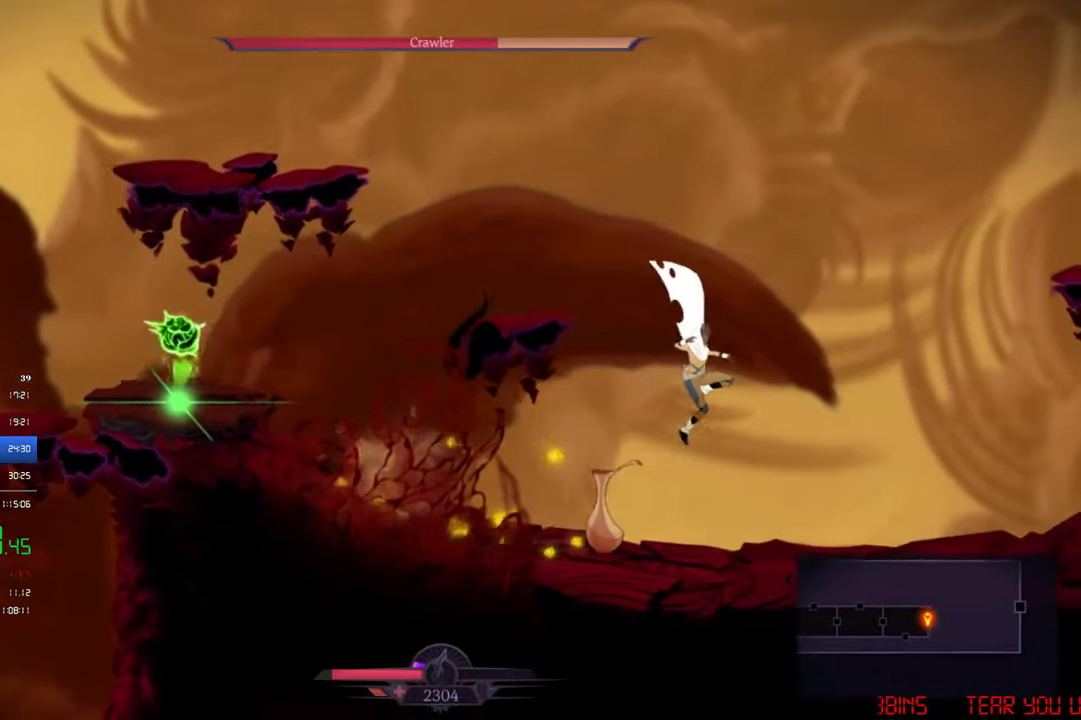
{"buttons": ["DPAD_RIGHT"], "left_stick": "center", "events": []}
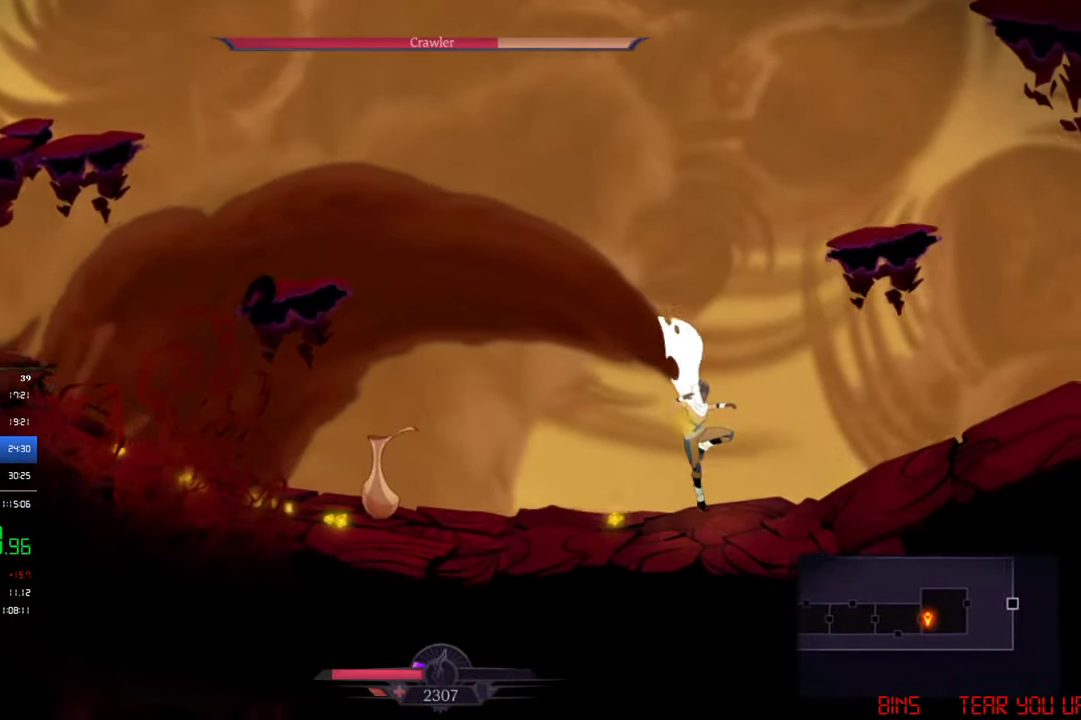
{"buttons": ["DPAD_RIGHT"], "left_stick": "center", "events": []}
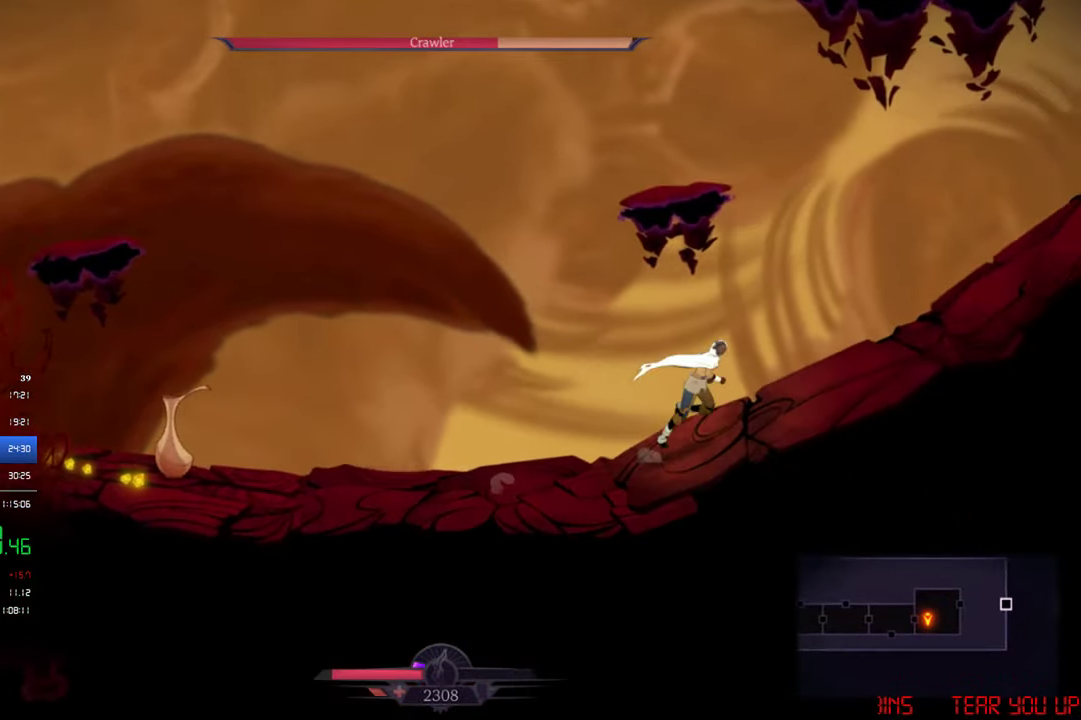
{"buttons": ["CIRCLE", "DPAD_RIGHT"], "left_stick": "center", "events": [[500, "CIRCLE", "down"]]}
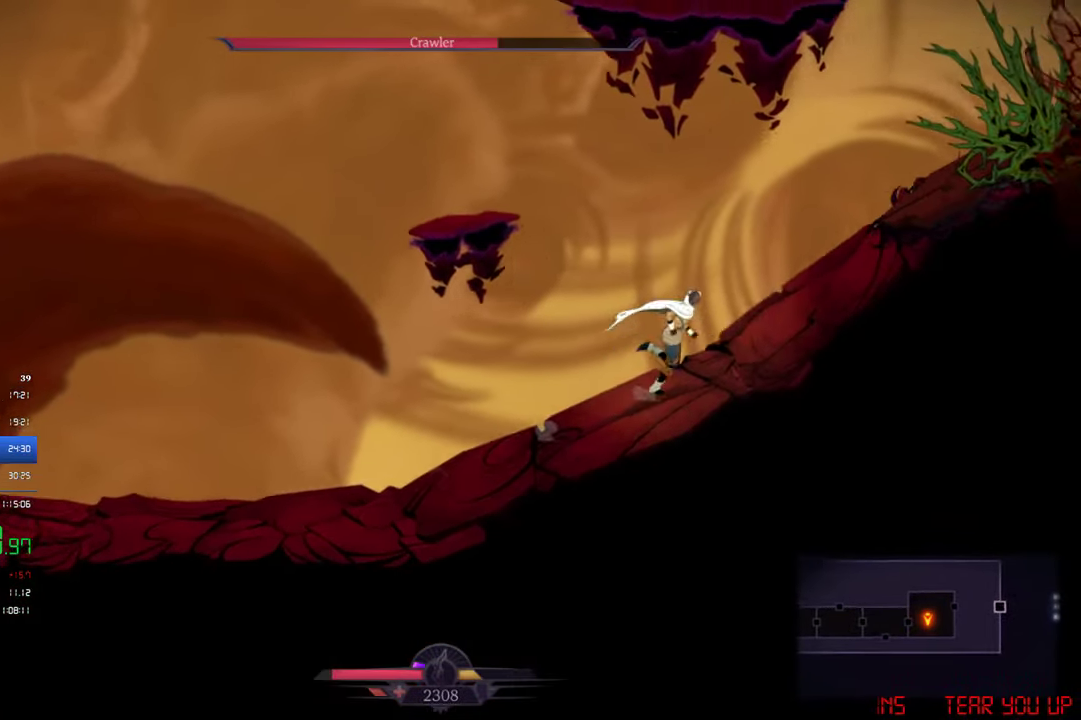
{"buttons": ["DPAD_RIGHT"], "left_stick": "center", "events": [[166, "CIRCLE", "up"]]}
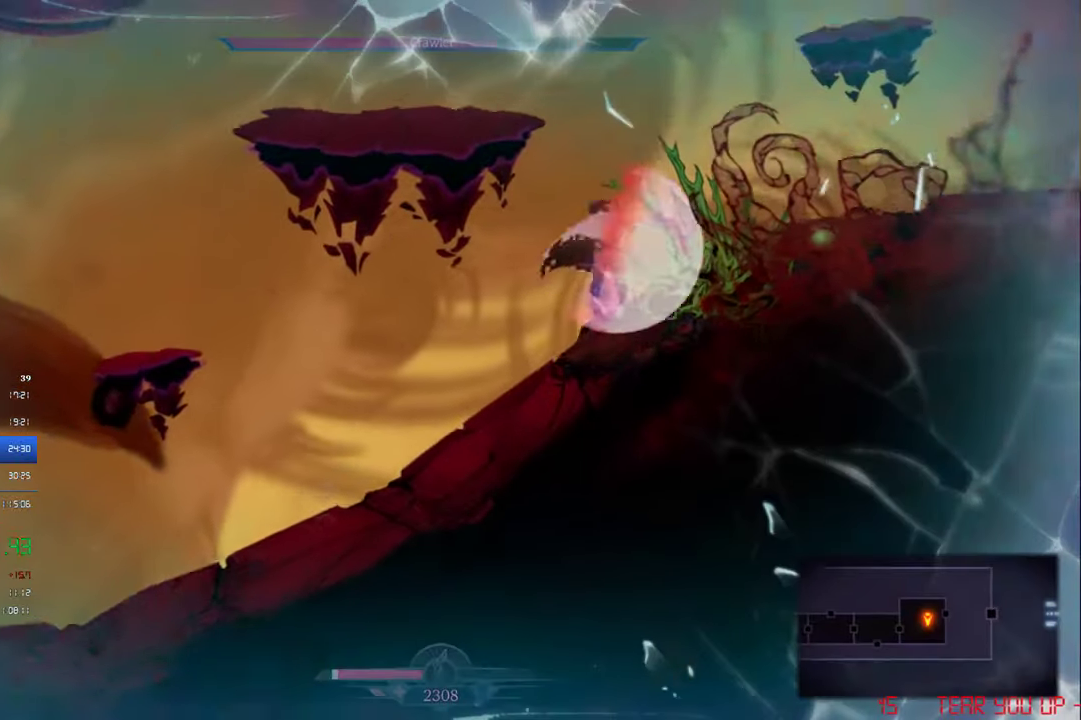
{"buttons": ["DPAD_RIGHT"], "left_stick": "center", "events": [[167, "CROSS", "down"], [267, "CROSS", "up"]]}
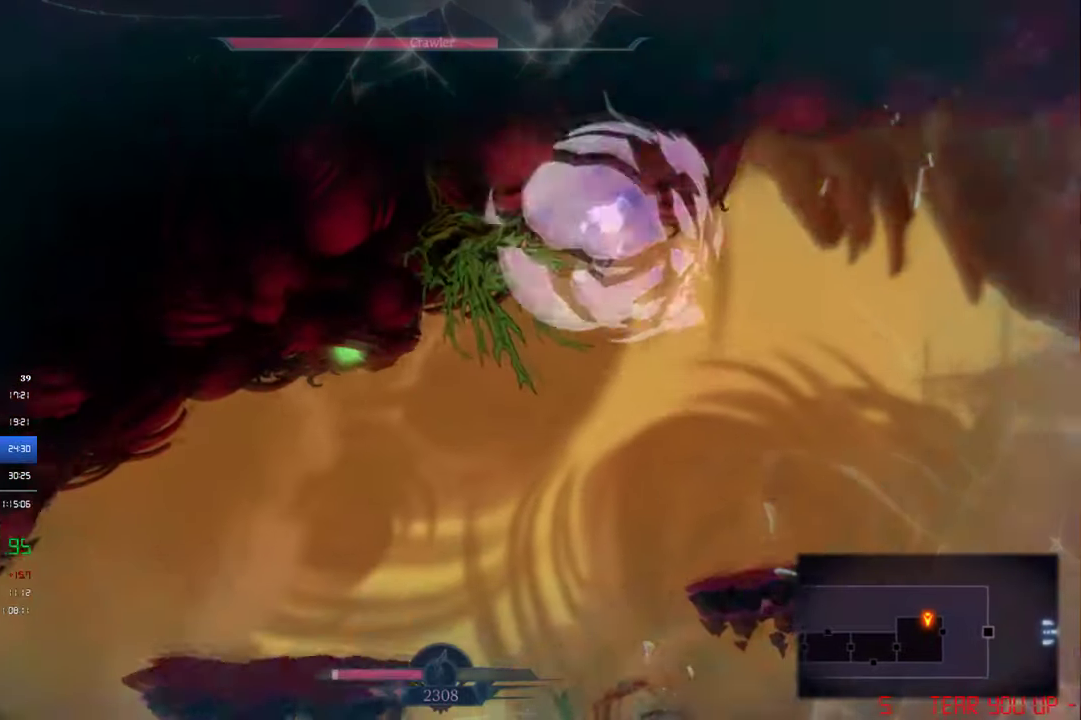
{"buttons": ["DPAD_RIGHT"], "left_stick": "center", "events": []}
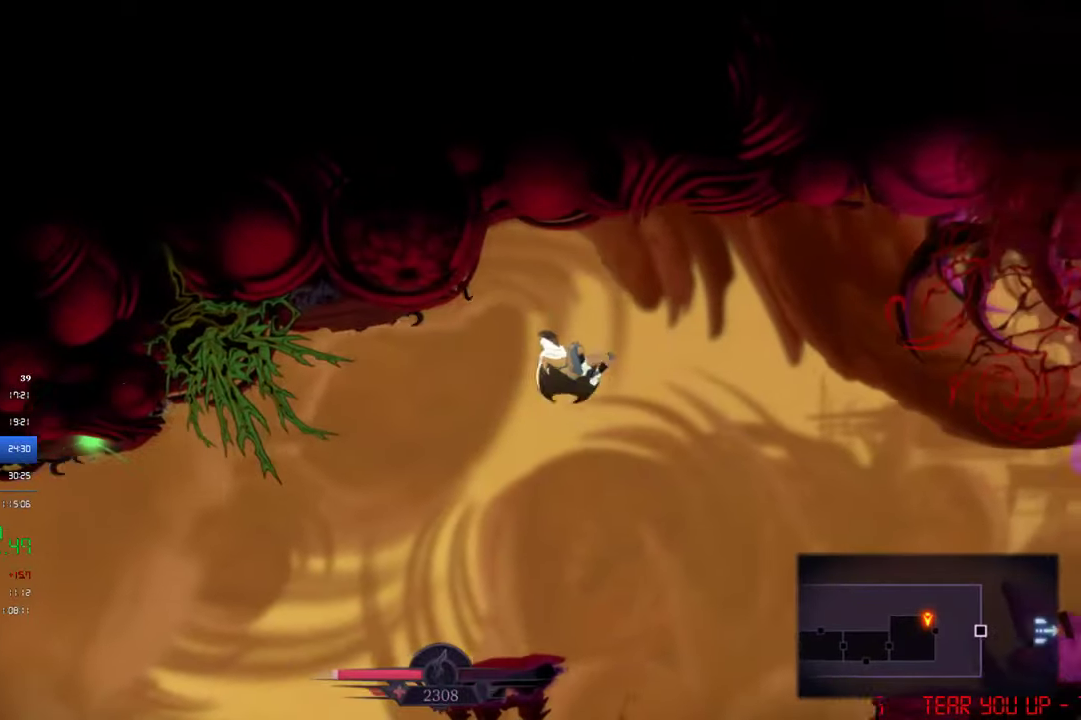
{"buttons": ["DPAD_RIGHT"], "left_stick": "center", "events": []}
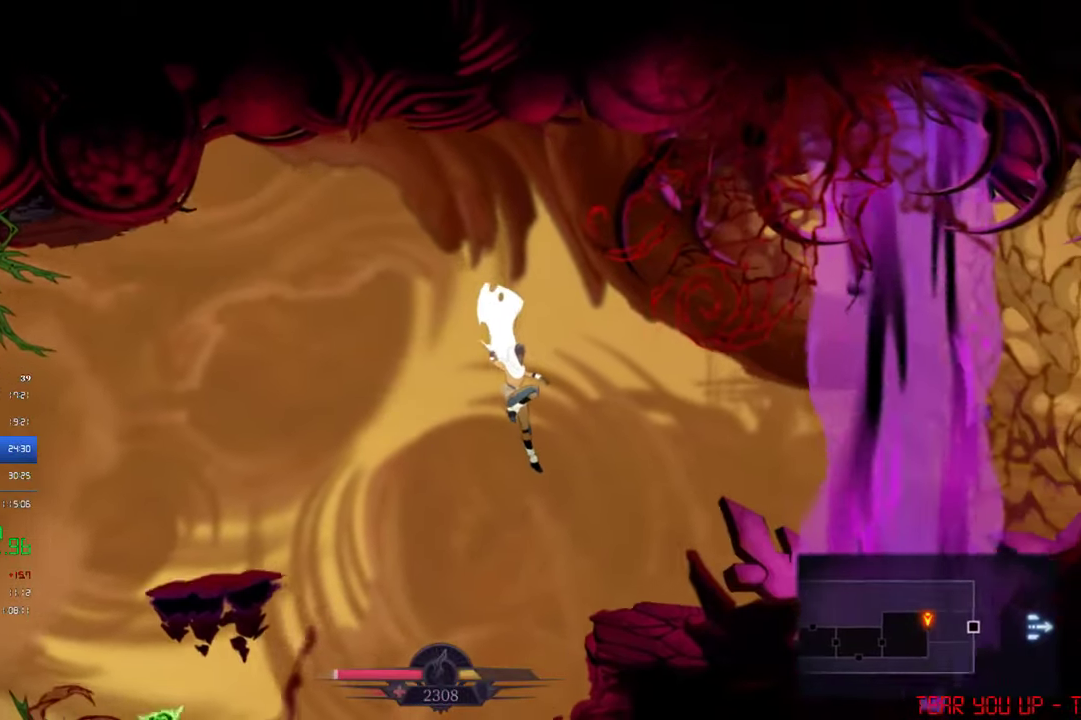
{"buttons": ["CIRCLE", "DPAD_RIGHT"], "left_stick": "center", "events": [[500, "CIRCLE", "down"]]}
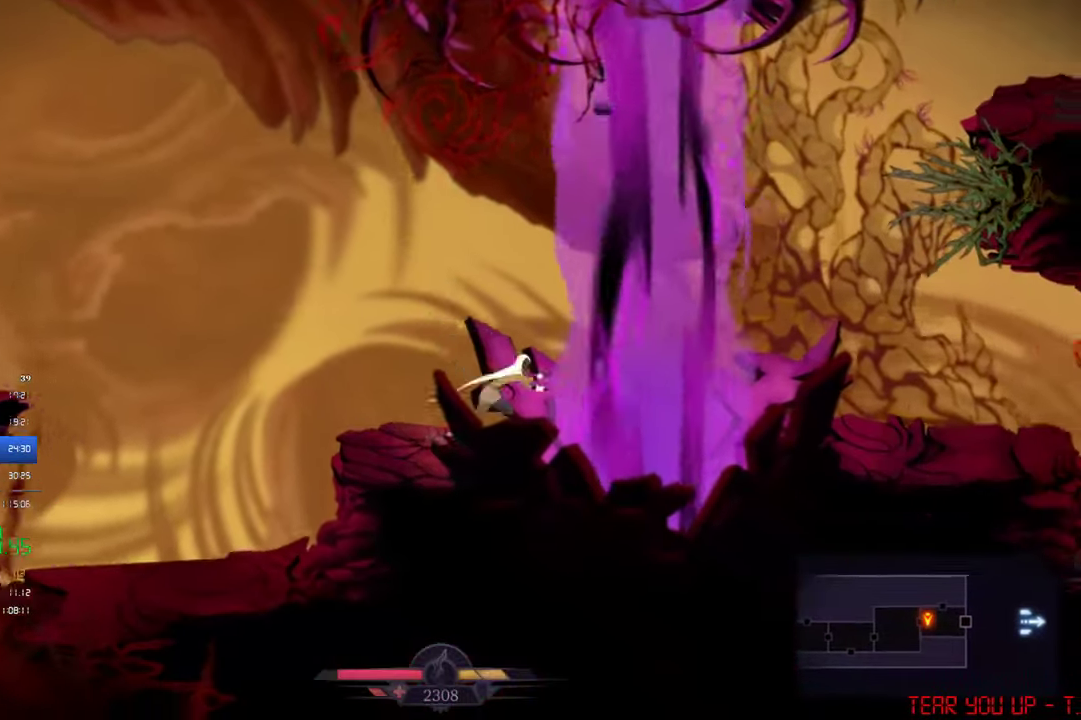
{"buttons": ["DPAD_RIGHT"], "left_stick": "center", "events": [[133, "CIRCLE", "up"]]}
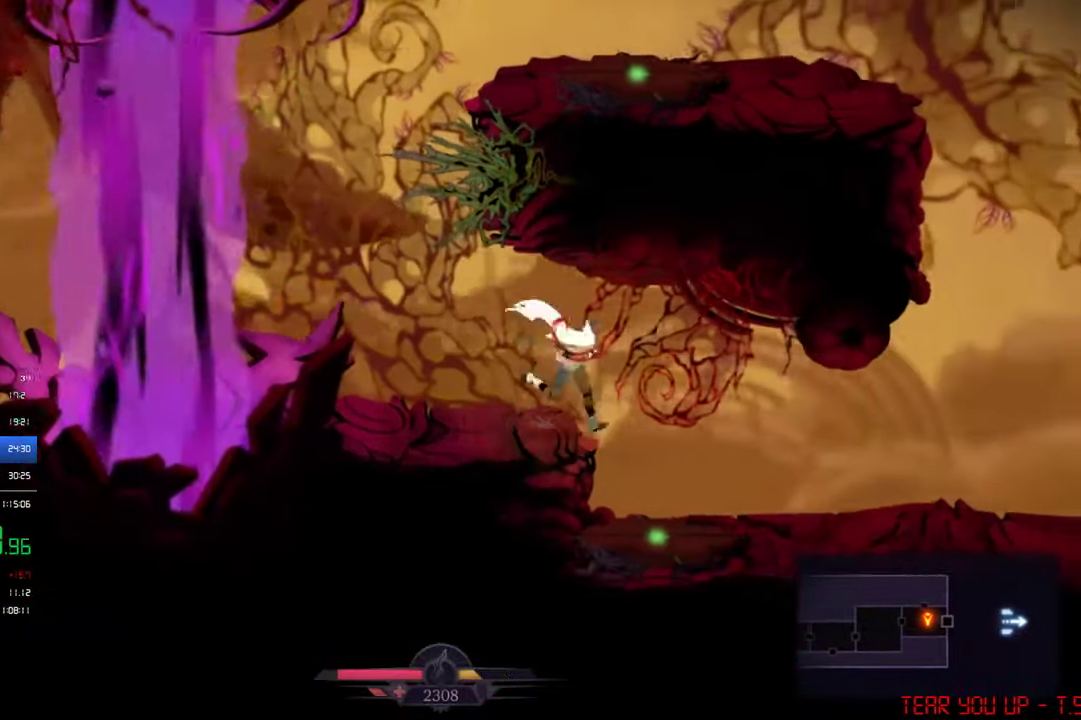
{"buttons": ["CIRCLE", "DPAD_RIGHT"], "left_stick": "center", "events": [[467, "CIRCLE", "down"]]}
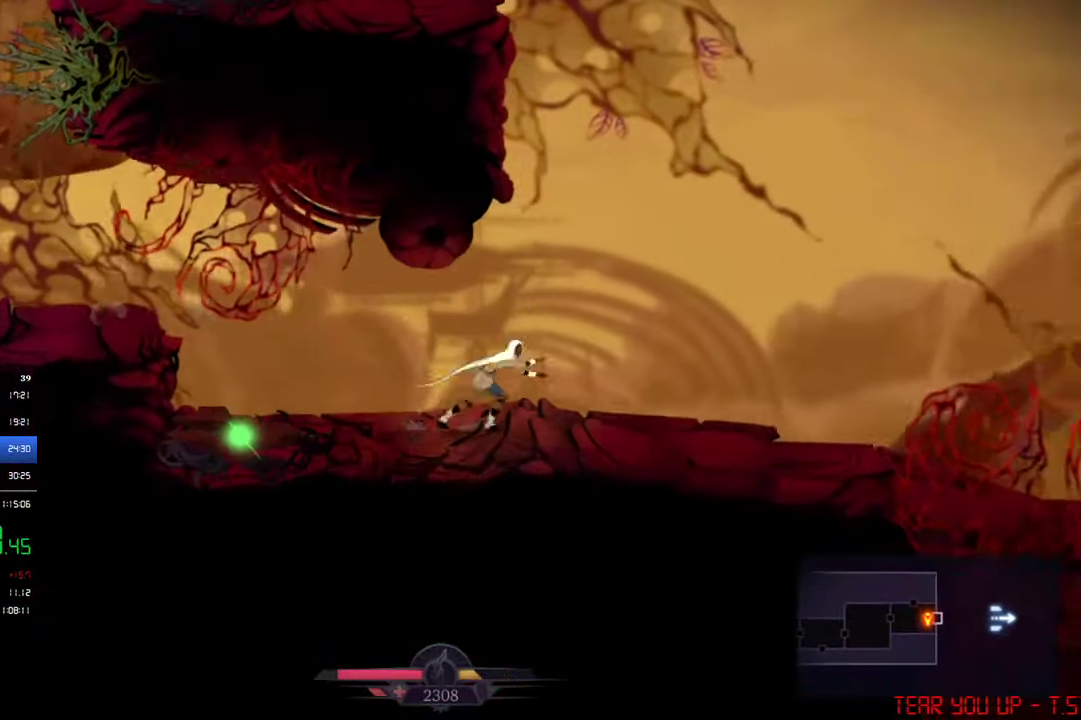
{"buttons": ["DPAD_RIGHT"], "left_stick": "center", "events": [[67, "CIRCLE", "up"]]}
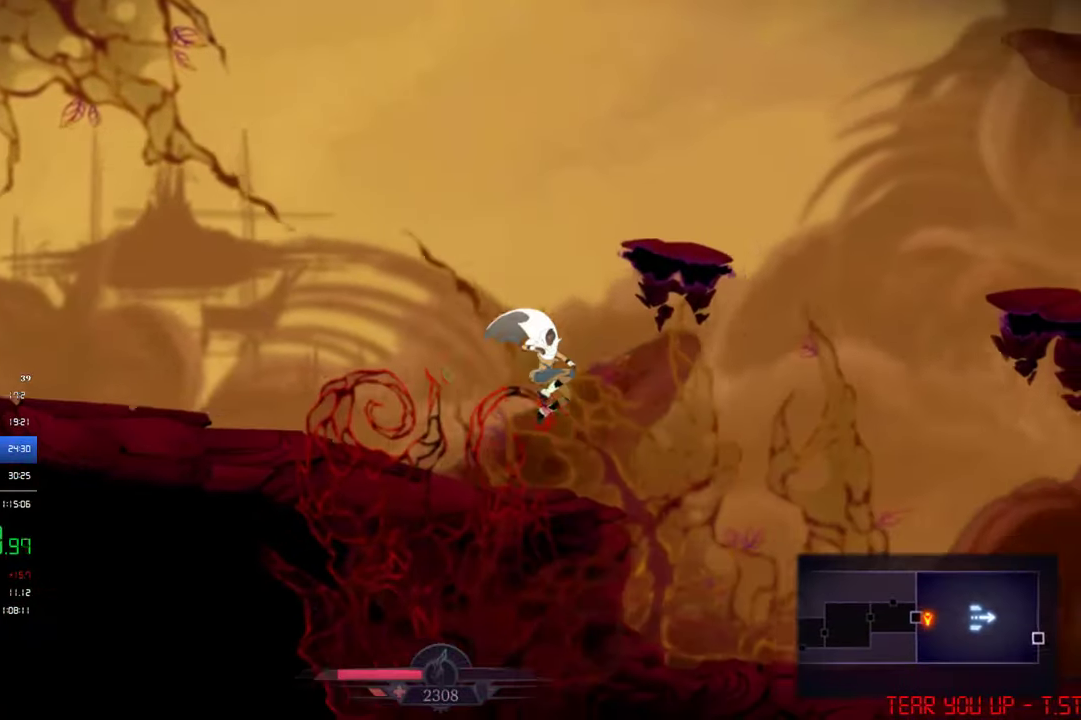
{"buttons": ["DPAD_RIGHT"], "left_stick": "center", "events": []}
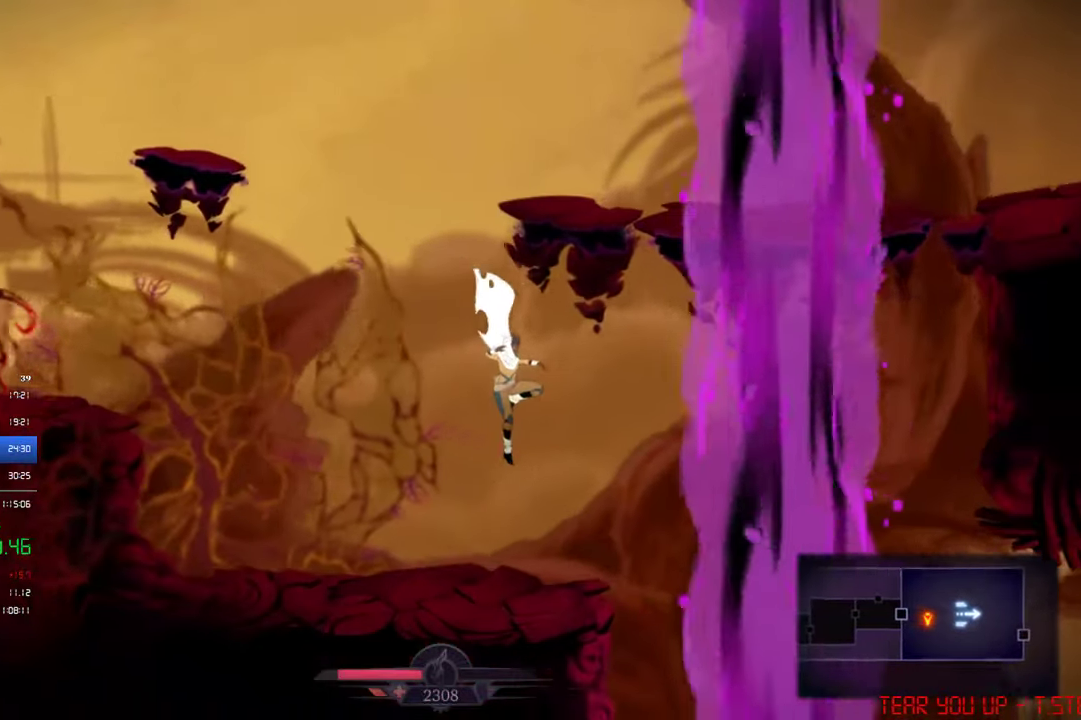
{"buttons": ["DPAD_RIGHT"], "left_stick": "center", "events": []}
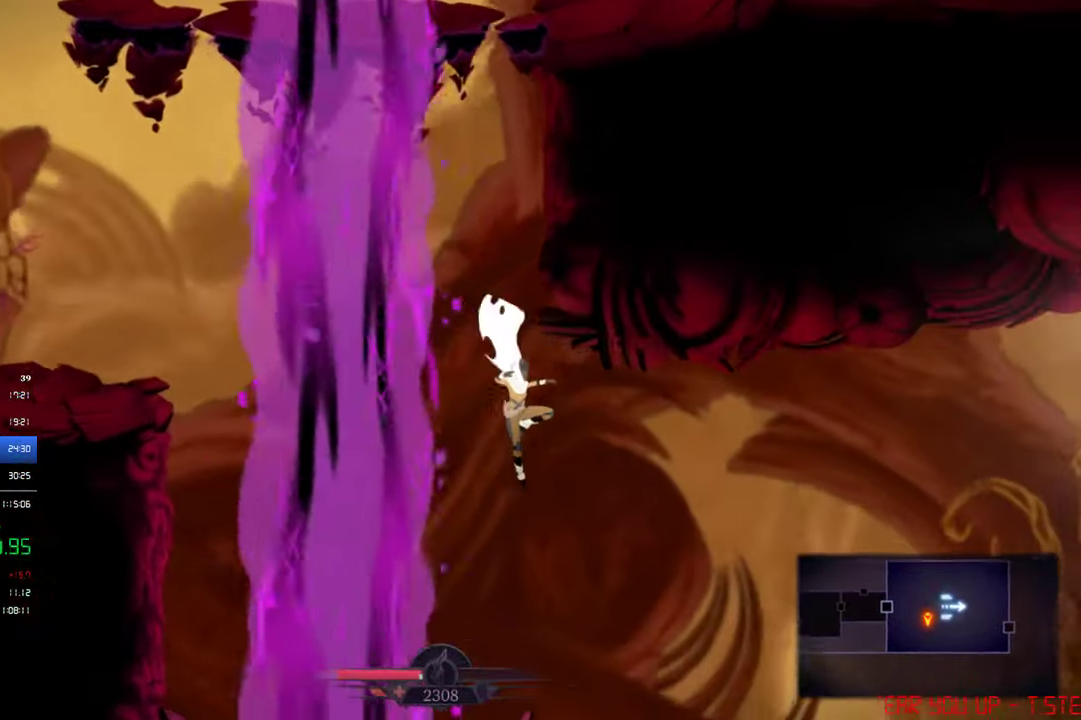
{"buttons": ["DPAD_RIGHT"], "left_stick": "center", "events": [[200, "SQUARE", "down"], [300, "SQUARE", "up"]]}
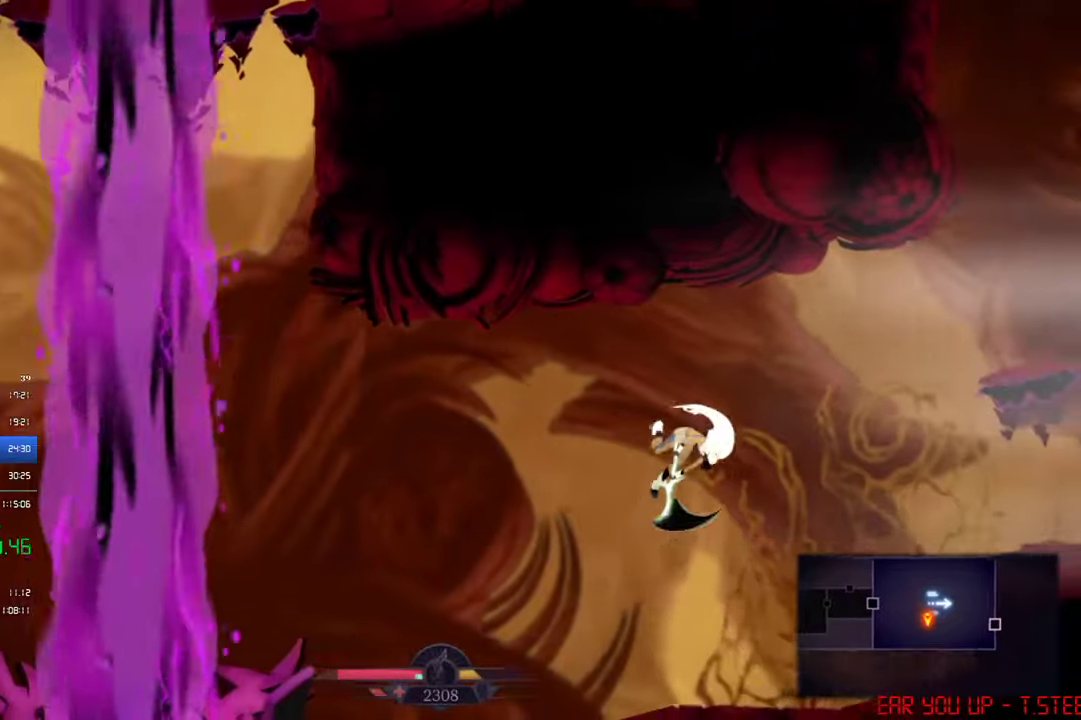
{"buttons": ["CIRCLE", "DPAD_RIGHT"], "left_stick": "center", "events": [[300, "CIRCLE", "down"], [367, "CIRCLE", "up"], [467, "CIRCLE", "down"]]}
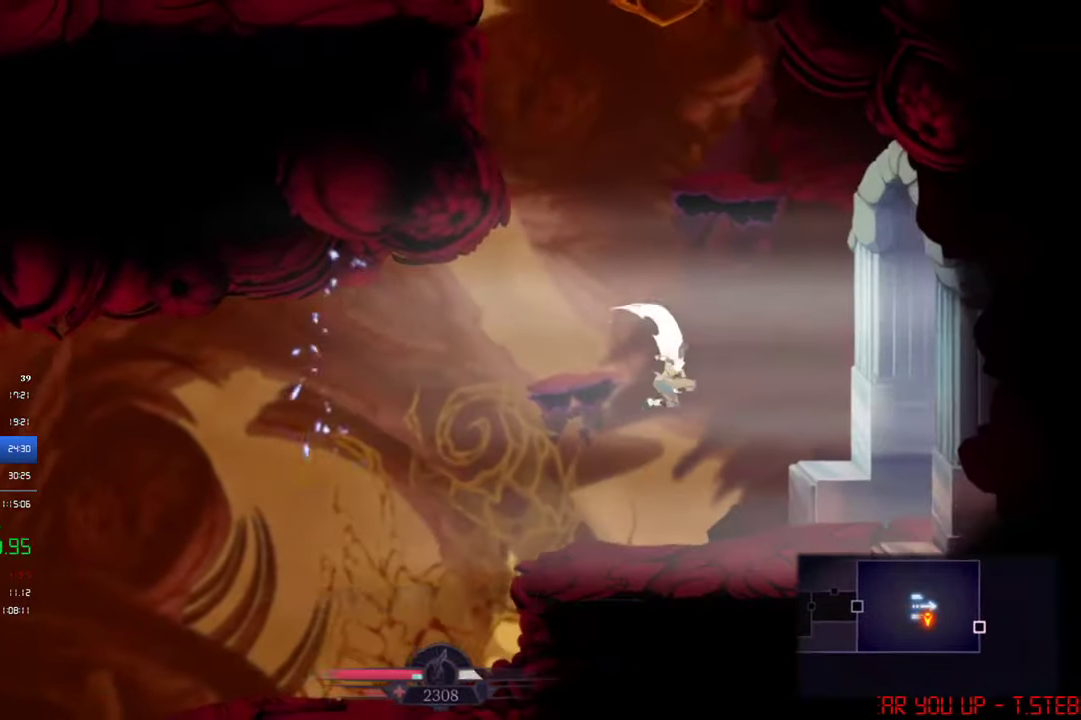
{"buttons": ["DPAD_RIGHT"], "left_stick": "center", "events": [[34, "CIRCLE", "up"]]}
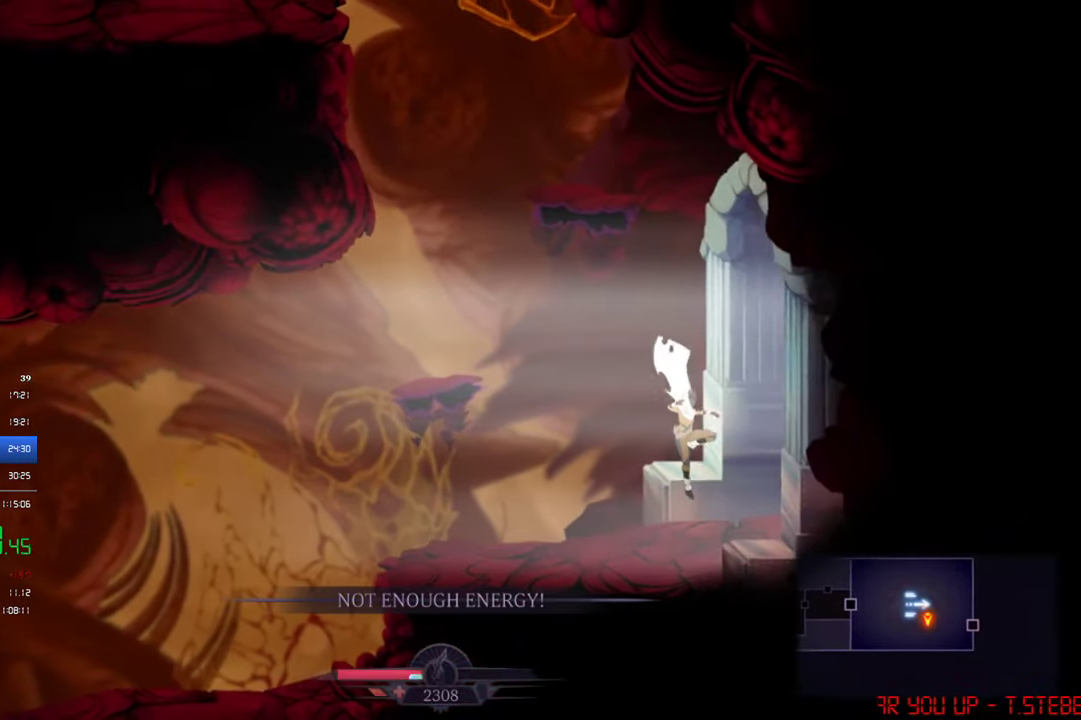
{"buttons": ["DPAD_RIGHT"], "left_stick": "center", "events": []}
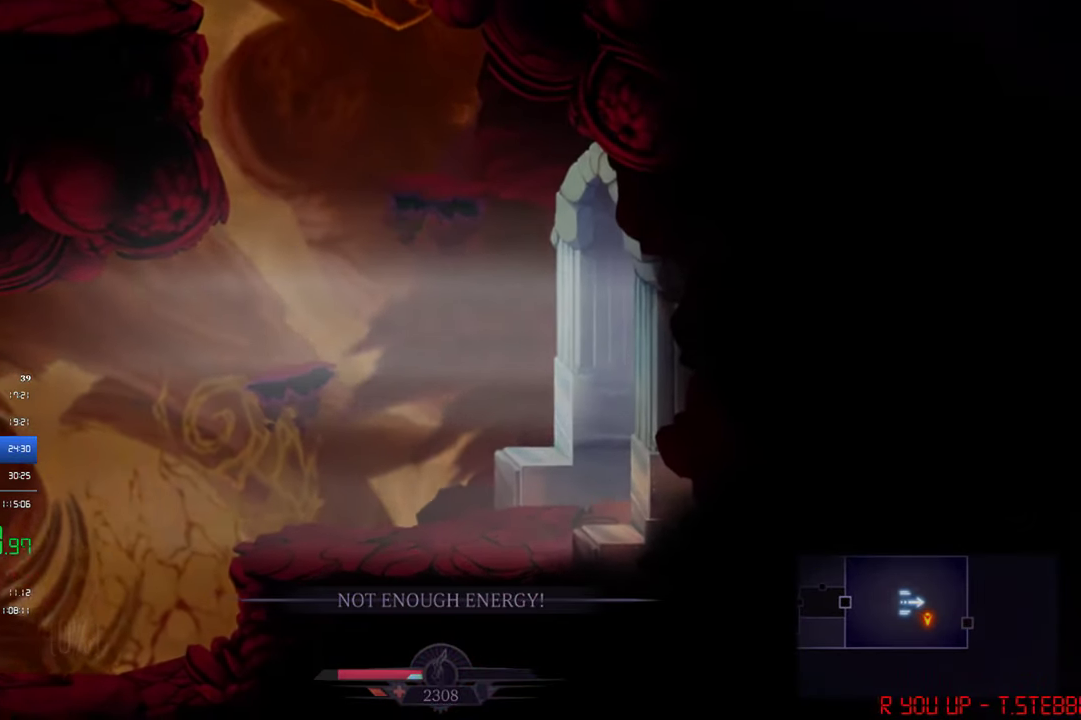
{"buttons": [], "left_stick": "center", "events": [[434, "DPAD_RIGHT", "up"]]}